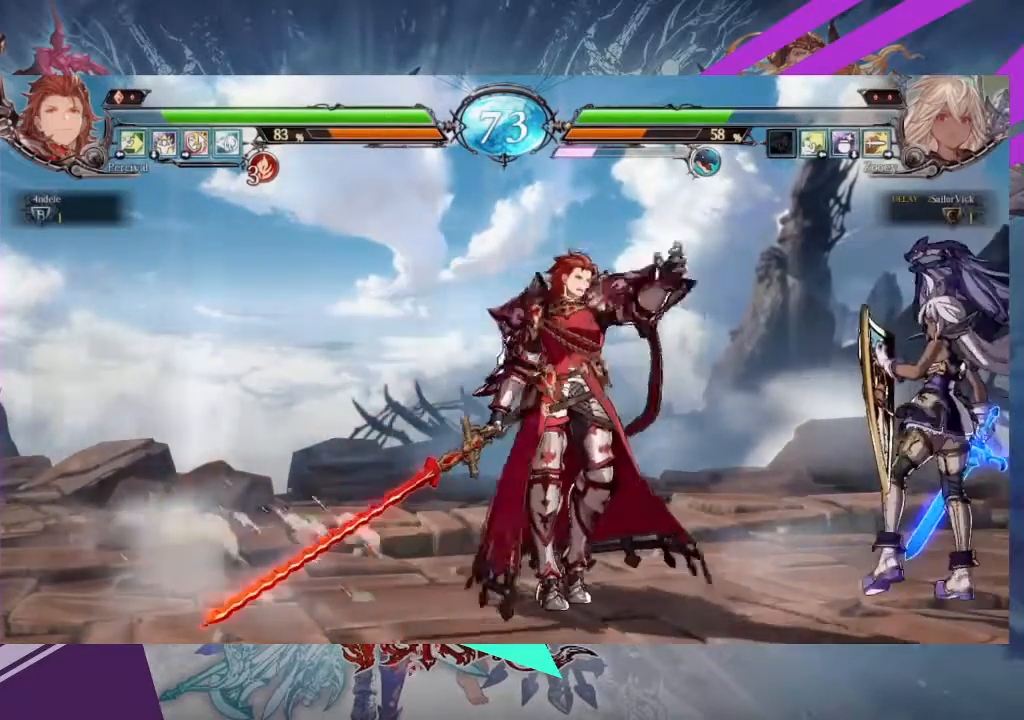
Gameplay with a controller (arcade stick); each line is a JSON object with the inputs held at the frame after it. "events" lists button and stick changes between this image and that frame as [ms after this image, input, new state], when the widget could be followed in between. Not read: L3 R3 other_buttons.
{"buttons": ["TRIANGLE"], "left_stick": "center"}
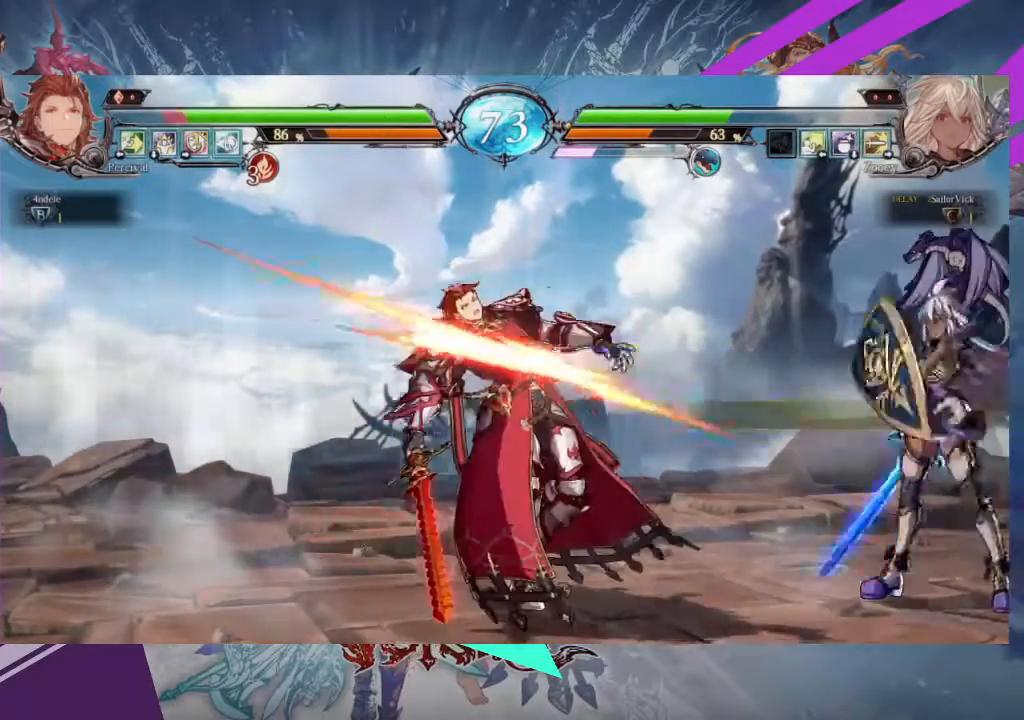
{"buttons": [], "left_stick": "center", "events": [[100, "TRIANGLE", "up"]]}
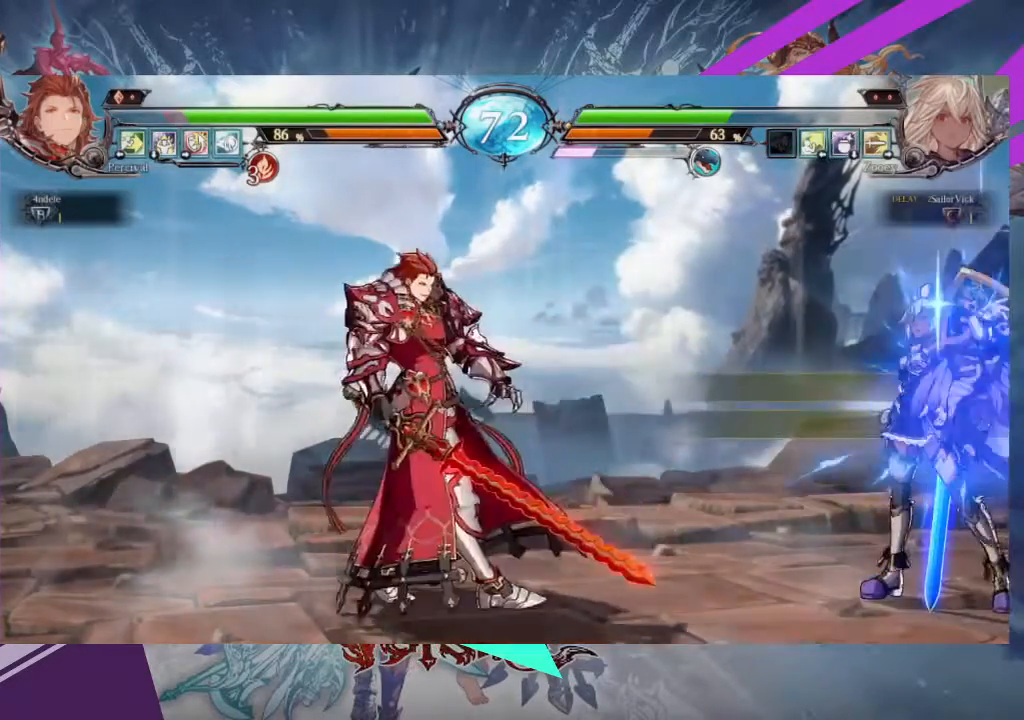
{"buttons": [], "left_stick": "left", "events": [[67, "left_stick", "left"], [134, "left_stick", "center"], [201, "left_stick", "left"]]}
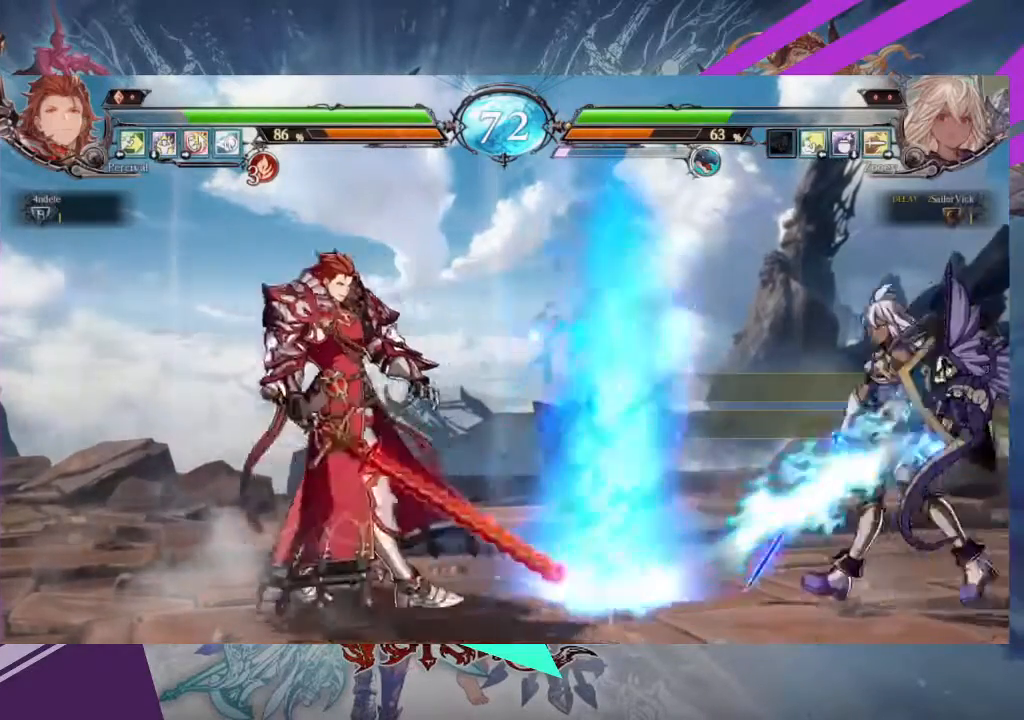
{"buttons": [], "left_stick": "right", "events": [[67, "TRIANGLE", "down"], [133, "left_stick", "center"], [167, "TRIANGLE", "up"], [400, "left_stick", "right"]]}
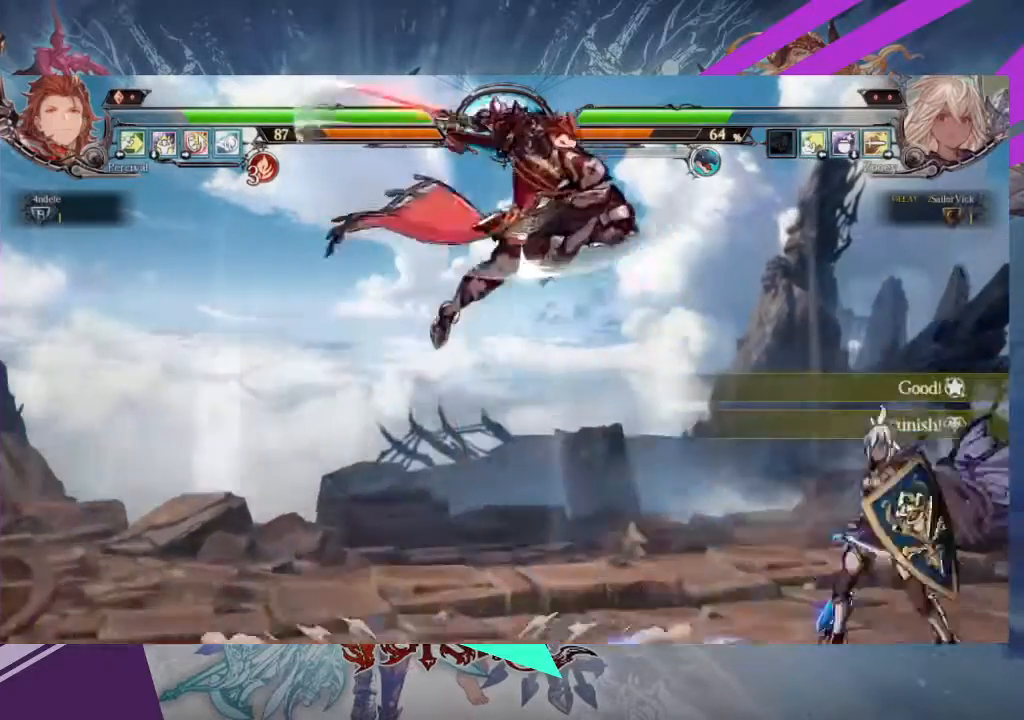
{"buttons": ["R1"], "left_stick": "down", "events": [[434, "left_stick", "down"], [501, "R1", "down"]]}
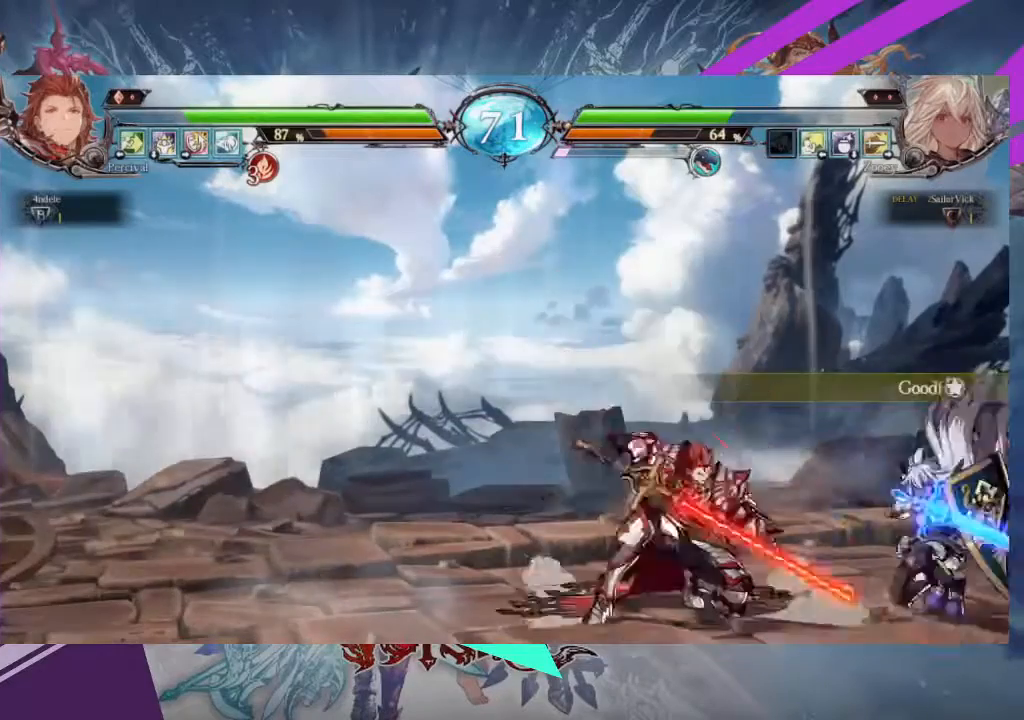
{"buttons": [], "left_stick": "center", "events": [[67, "R1", "up"], [67, "left_stick", "center"]]}